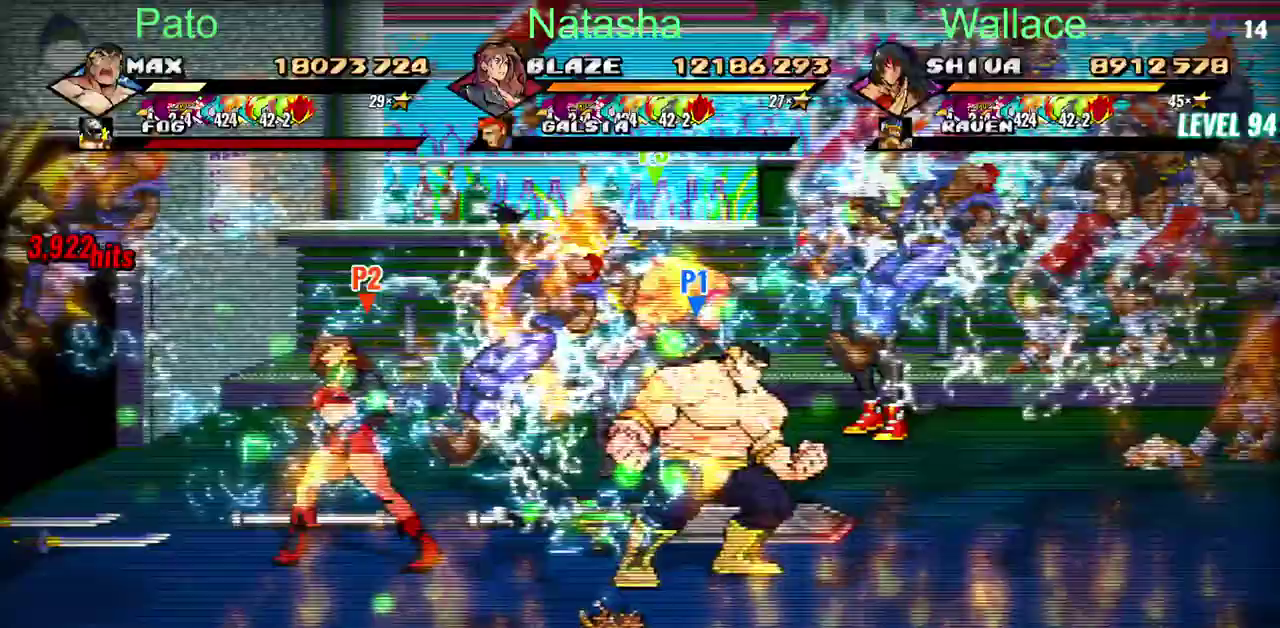
Gameplay with a controller (PlayStation layout); each line is a JSON object with the inputs held at the frame after it. "events" lists button and stick changes between this image and that frame as [ms after this image, input, new state], when the widget could be followed in between. Not read: CIRCLE DPAD_DOWN L2 L3 R3.
{"buttons": ["DPAD_UP"], "left_stick": "center", "right_stick": "center", "events": []}
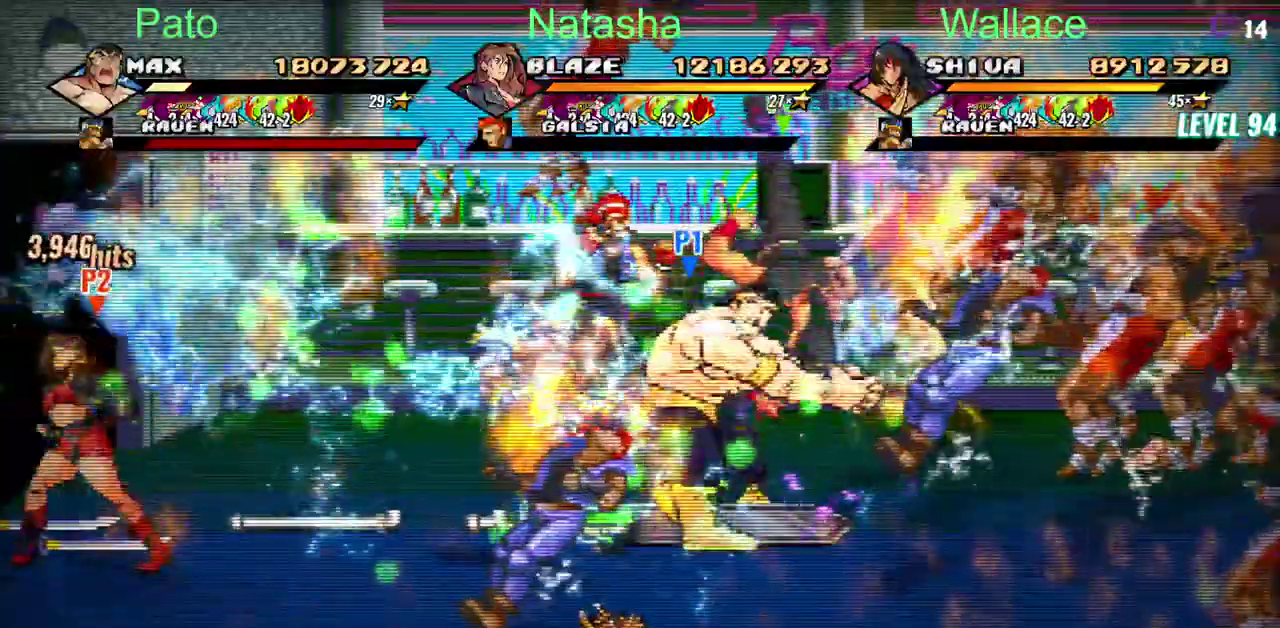
{"buttons": ["DPAD_UP", "DPAD_LEFT"], "left_stick": "center", "right_stick": "center", "events": [[50, "DPAD_LEFT", "down"]]}
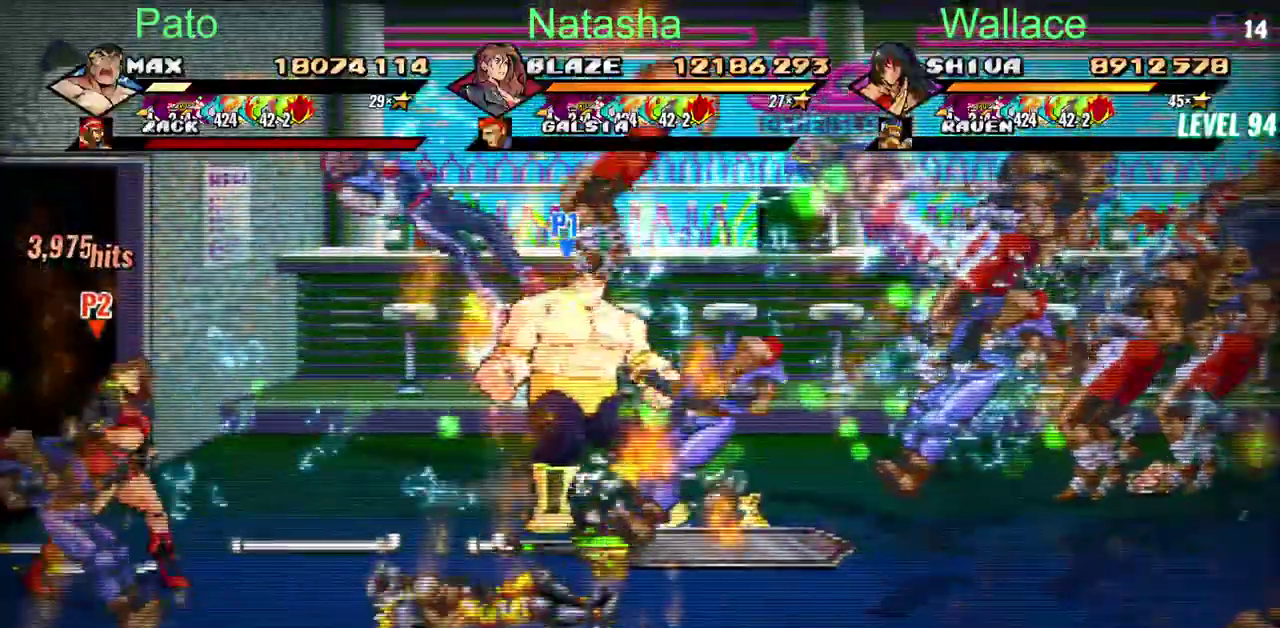
{"buttons": ["DPAD_UP", "DPAD_LEFT"], "left_stick": "center", "right_stick": "center", "events": []}
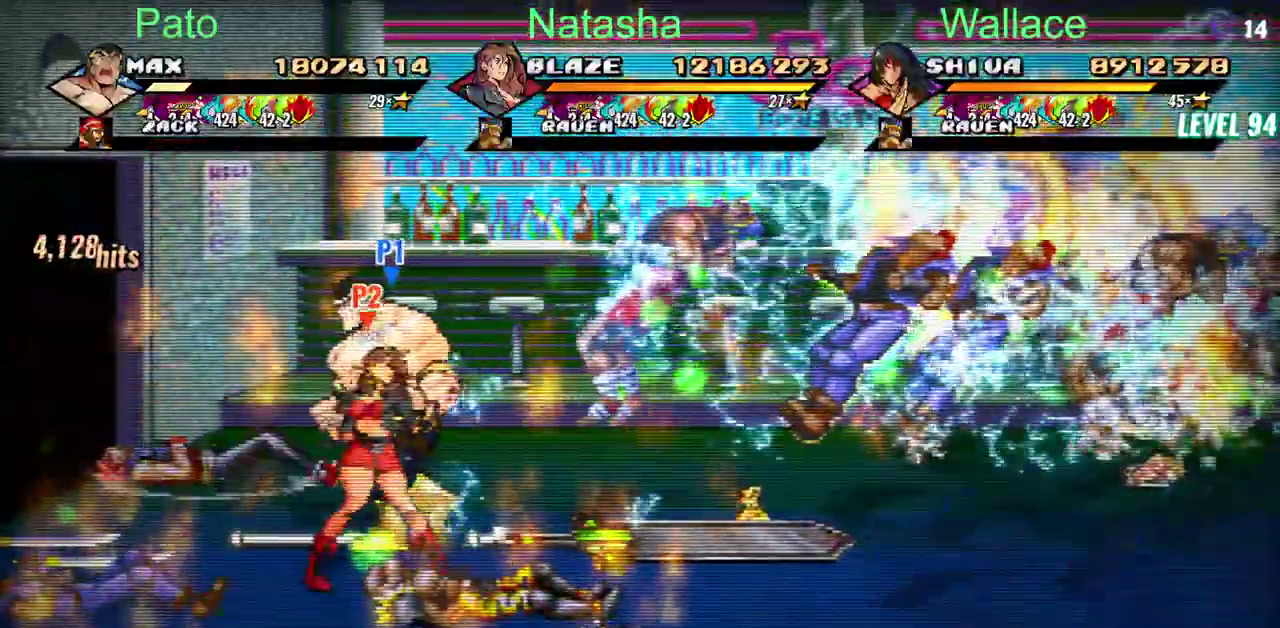
{"buttons": ["DPAD_LEFT"], "left_stick": "center", "right_stick": "center", "events": [[483, "DPAD_UP", "up"]]}
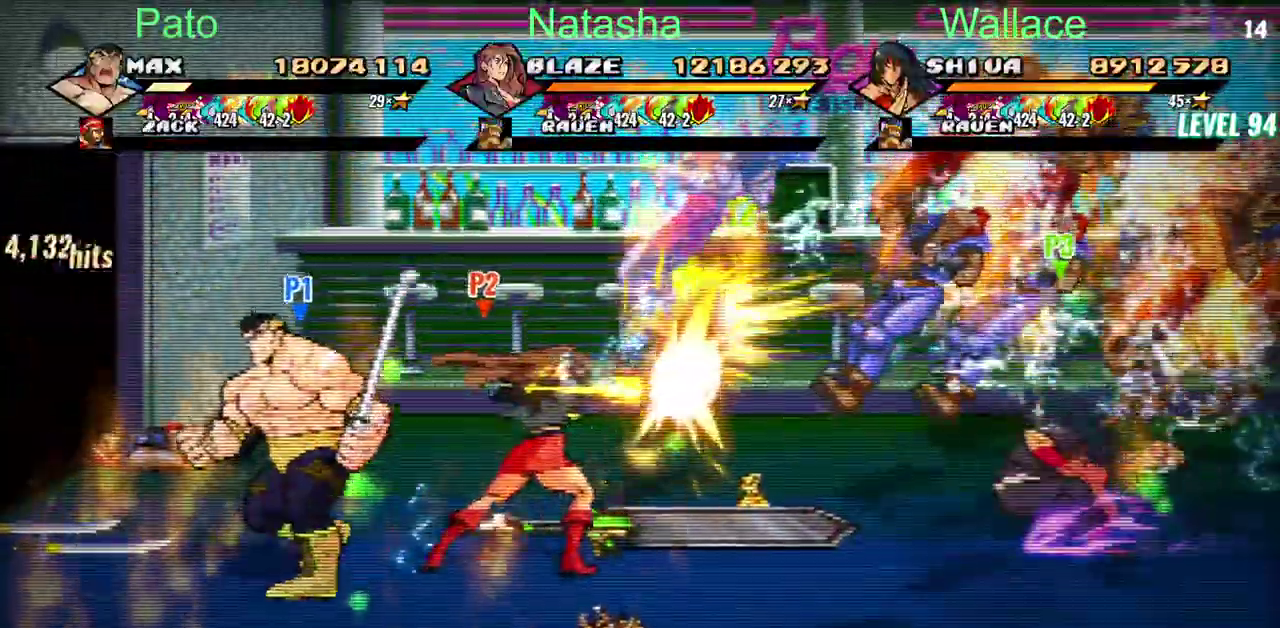
{"buttons": ["DPAD_LEFT"], "left_stick": "center", "right_stick": "center", "events": []}
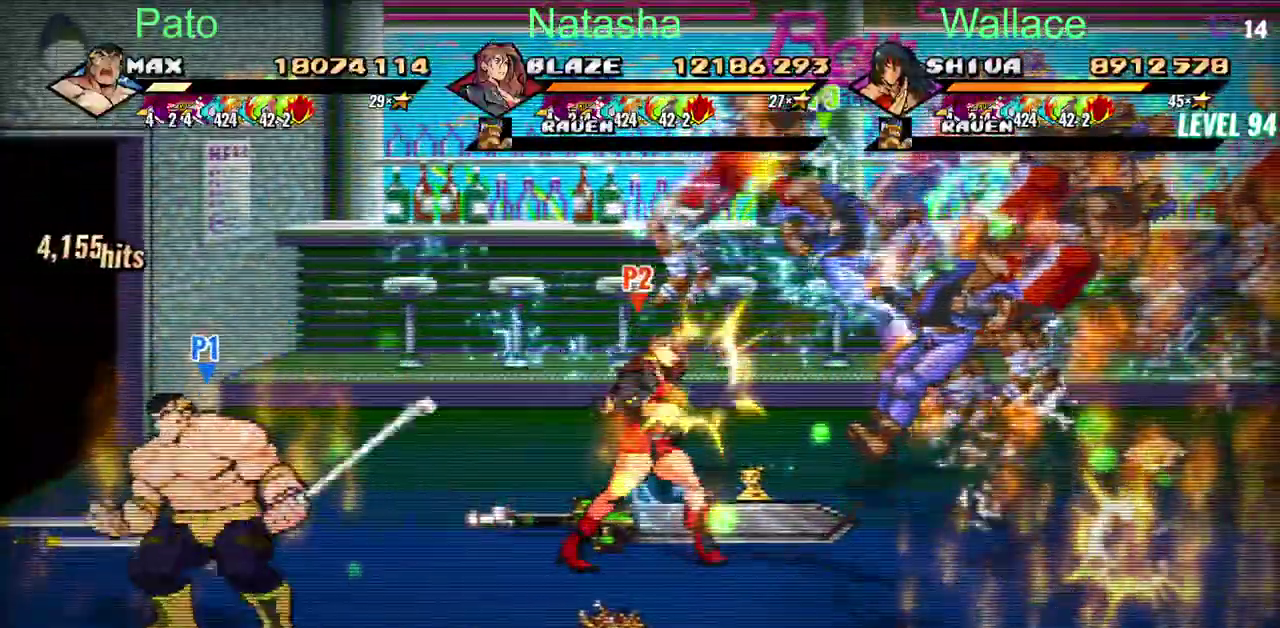
{"buttons": ["DPAD_LEFT"], "left_stick": "center", "right_stick": "center", "events": []}
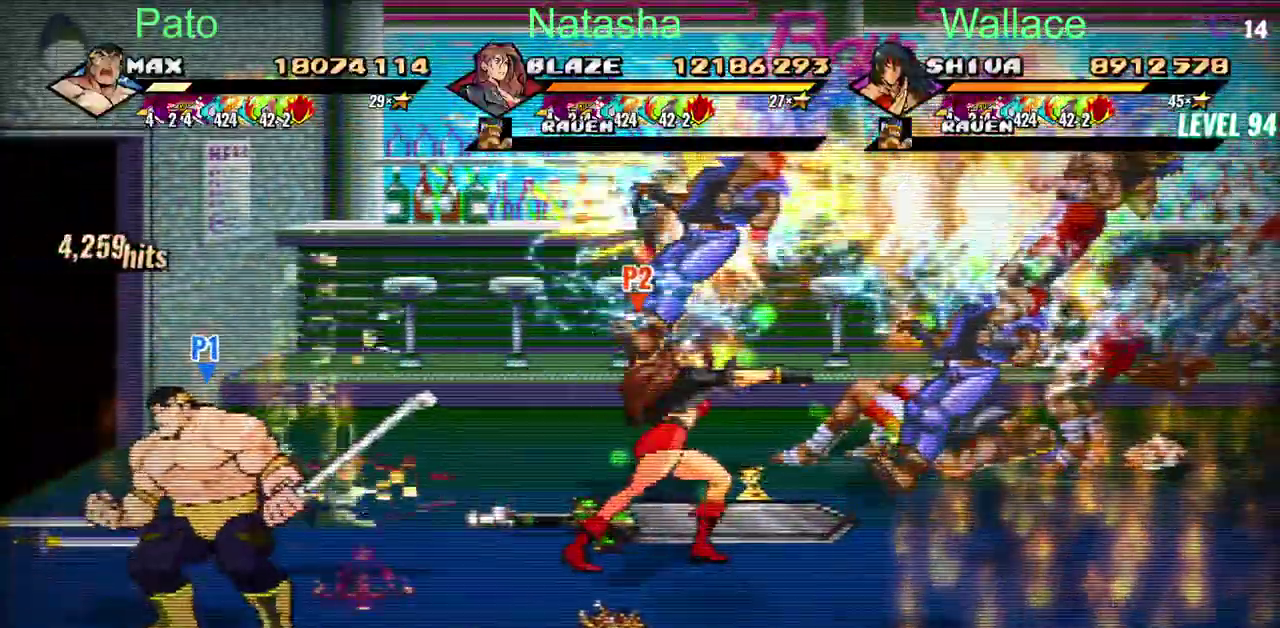
{"buttons": ["DPAD_UP", "DPAD_LEFT"], "left_stick": "center", "right_stick": "center", "events": [[267, "DPAD_UP", "down"]]}
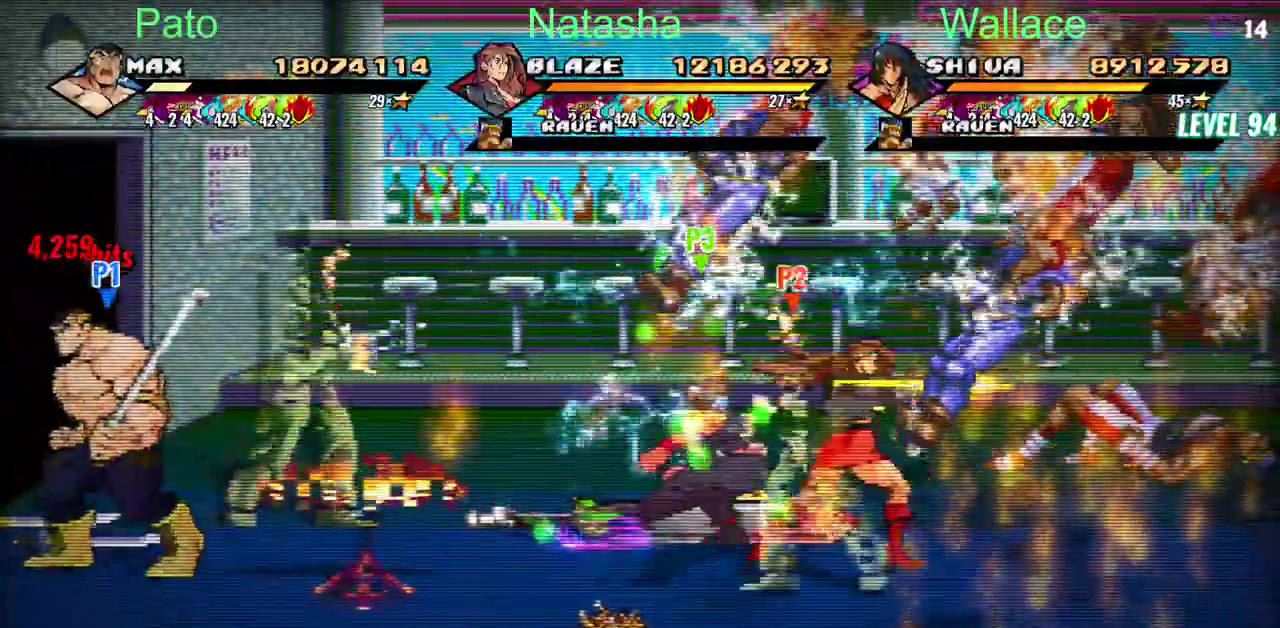
{"buttons": [], "left_stick": "center", "right_stick": "center", "events": [[133, "DPAD_RIGHT", "down"], [200, "DPAD_LEFT", "up"], [383, "R2", "down"], [467, "R2", "up"], [500, "DPAD_RIGHT", "up"], [500, "DPAD_UP", "up"]]}
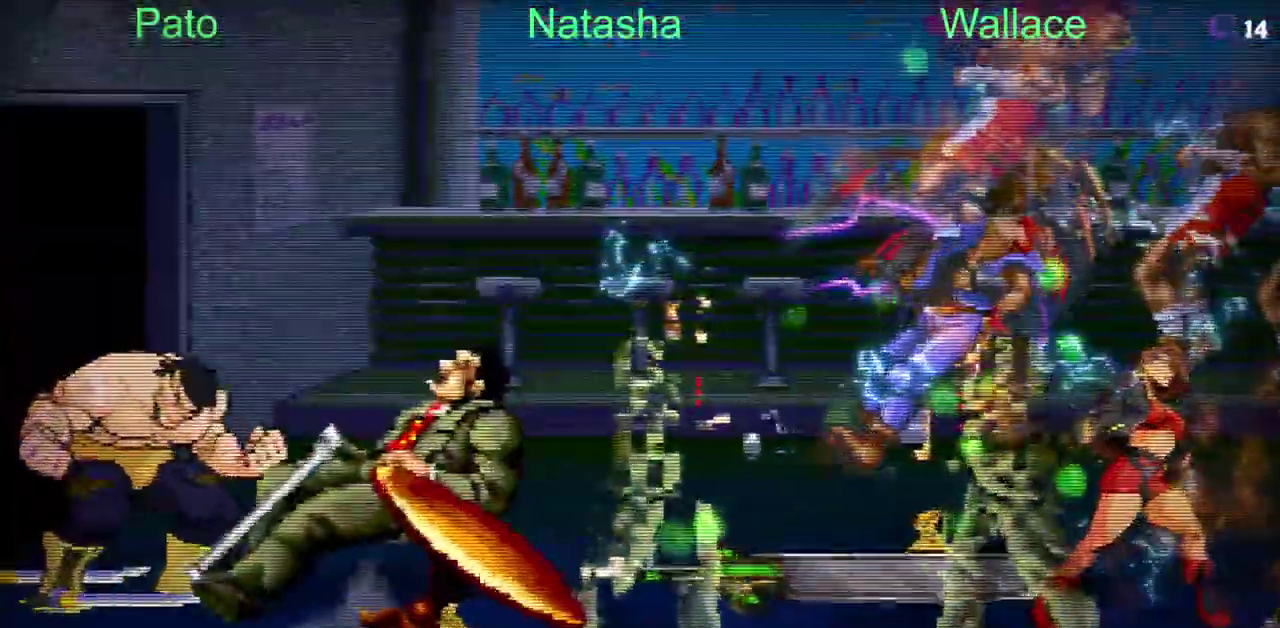
{"buttons": [], "left_stick": "center", "right_stick": "center", "events": []}
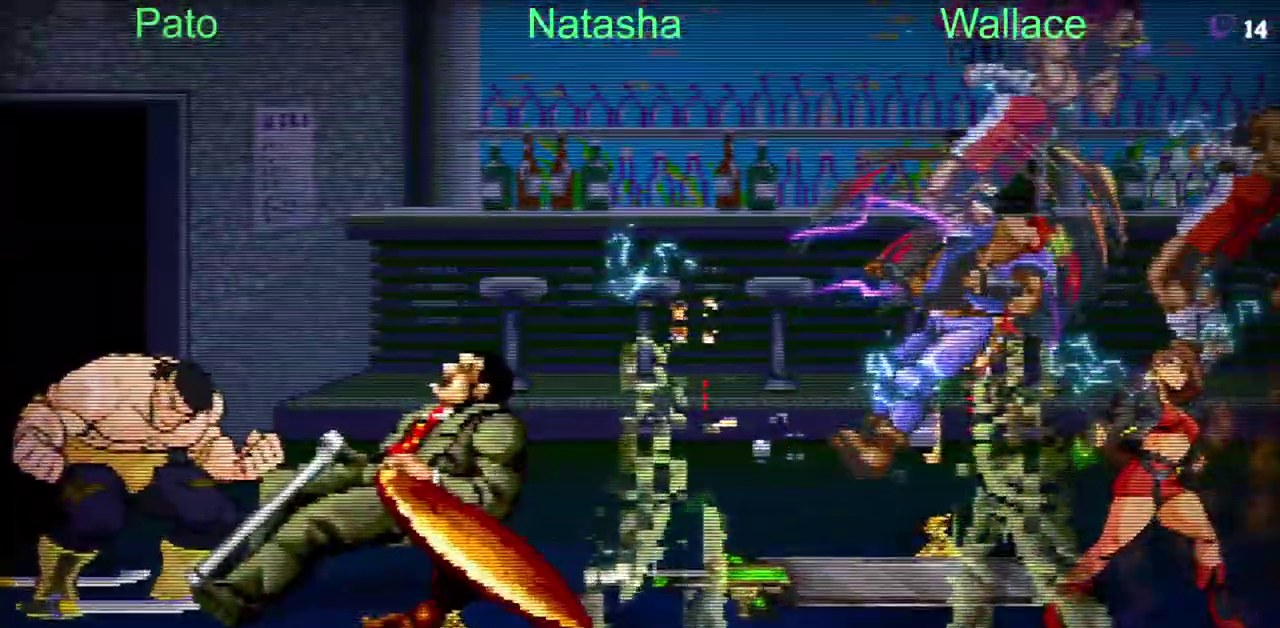
{"buttons": [], "left_stick": "center", "right_stick": "center", "events": [[50, "TRIANGLE", "down"], [150, "TRIANGLE", "up"]]}
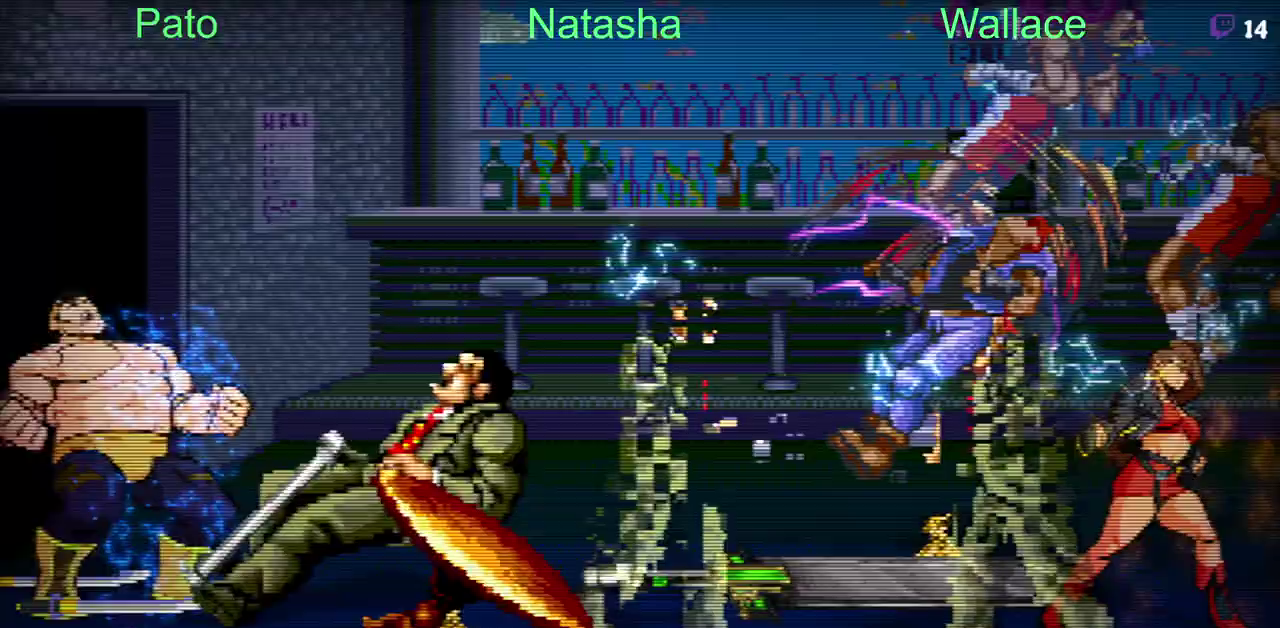
{"buttons": [], "left_stick": "center", "right_stick": "center", "events": []}
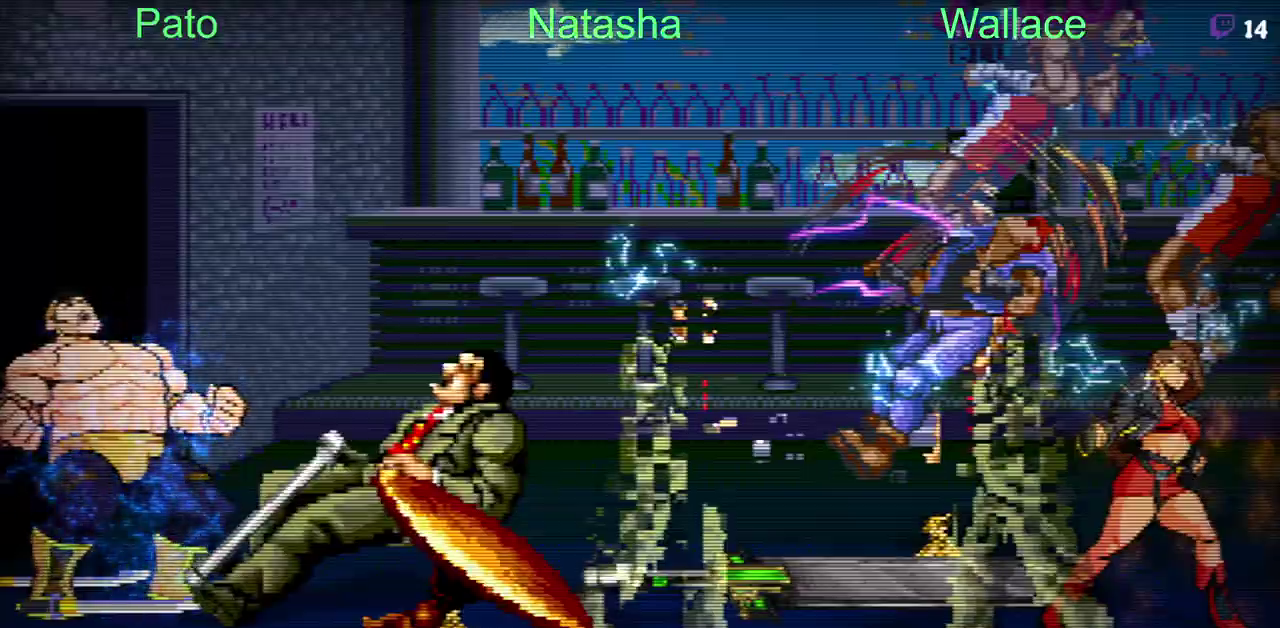
{"buttons": ["DPAD_RIGHT"], "left_stick": "center", "right_stick": "center", "events": [[383, "DPAD_RIGHT", "down"]]}
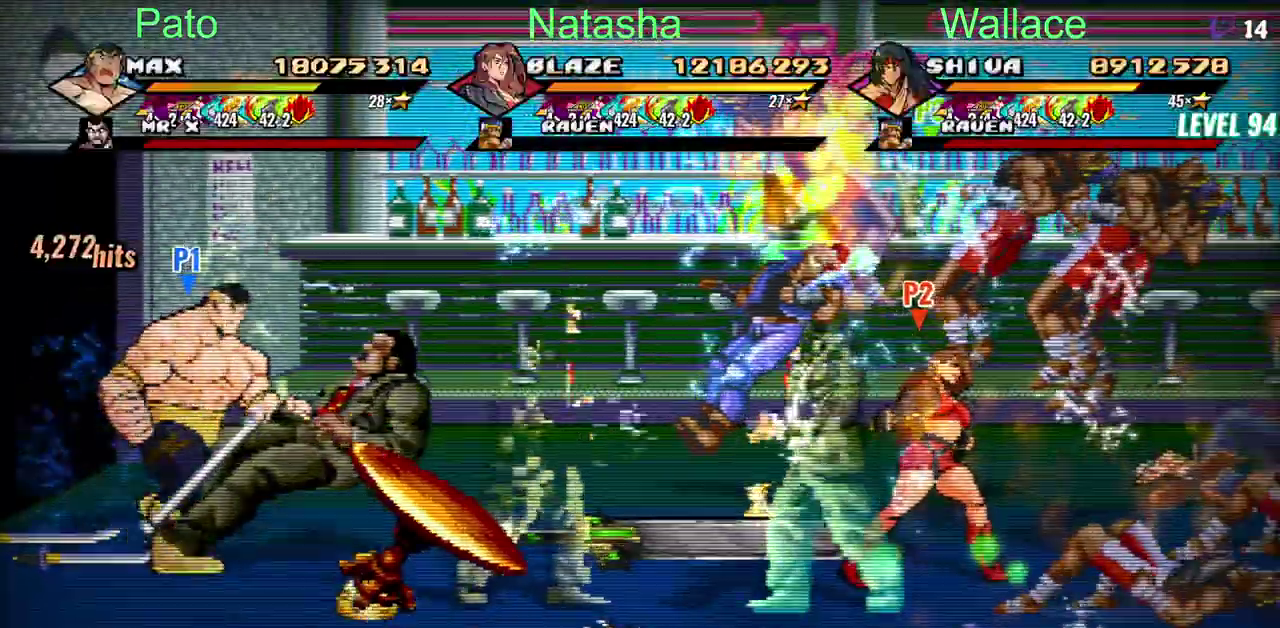
{"buttons": ["DPAD_RIGHT"], "left_stick": "center", "right_stick": "center", "events": [[167, "CROSS", "down"], [317, "TRIANGLE", "down"], [367, "TRIANGLE", "up"], [383, "CROSS", "up"]]}
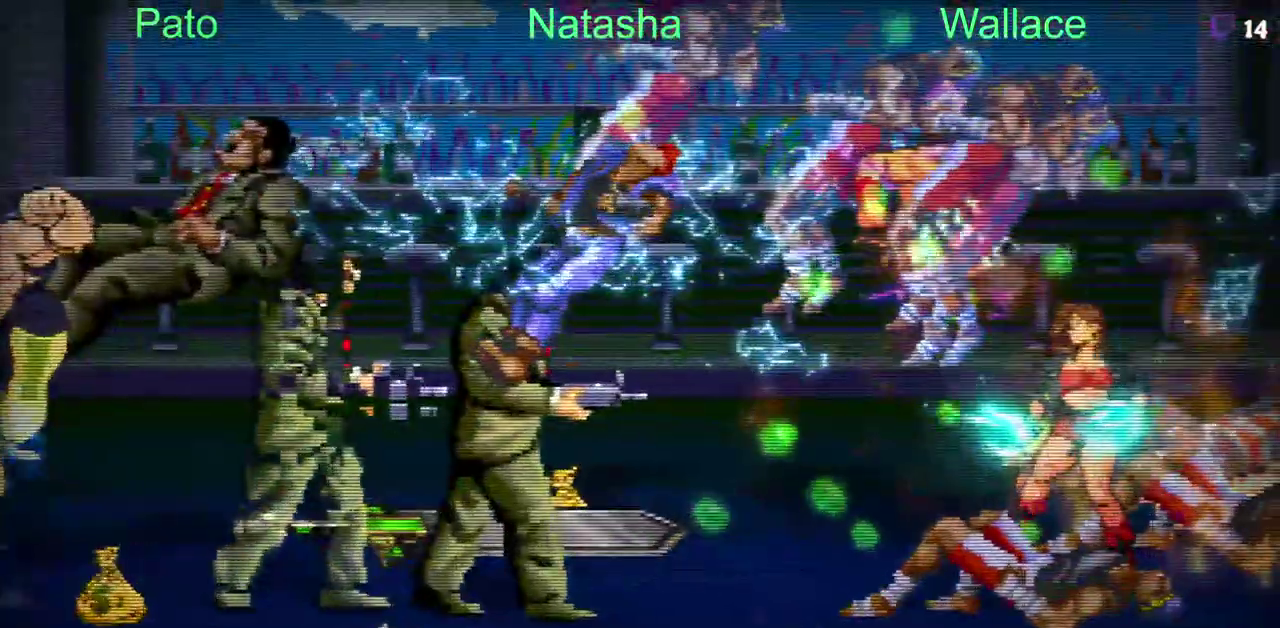
{"buttons": ["DPAD_RIGHT"], "left_stick": "center", "right_stick": "center", "events": []}
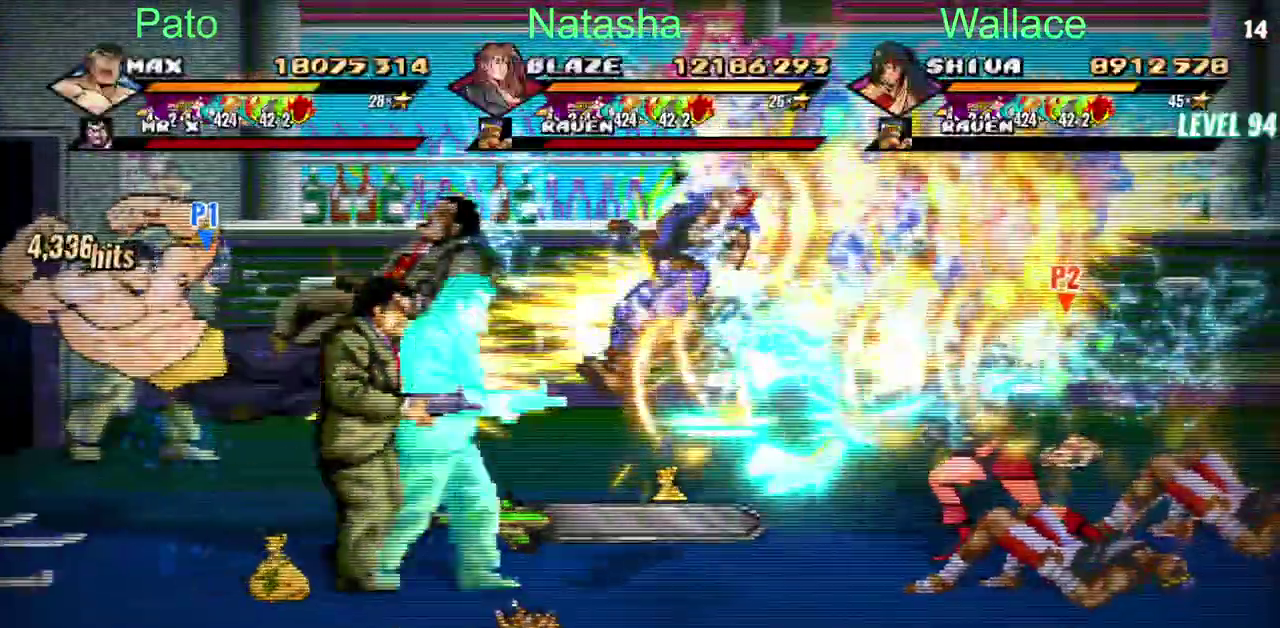
{"buttons": ["DPAD_UP"], "left_stick": "center", "right_stick": "center", "events": [[150, "TRIANGLE", "down"], [233, "TRIANGLE", "up"], [283, "TRIANGLE", "down"], [433, "DPAD_RIGHT", "up"], [433, "TRIANGLE", "up"], [467, "DPAD_UP", "down"]]}
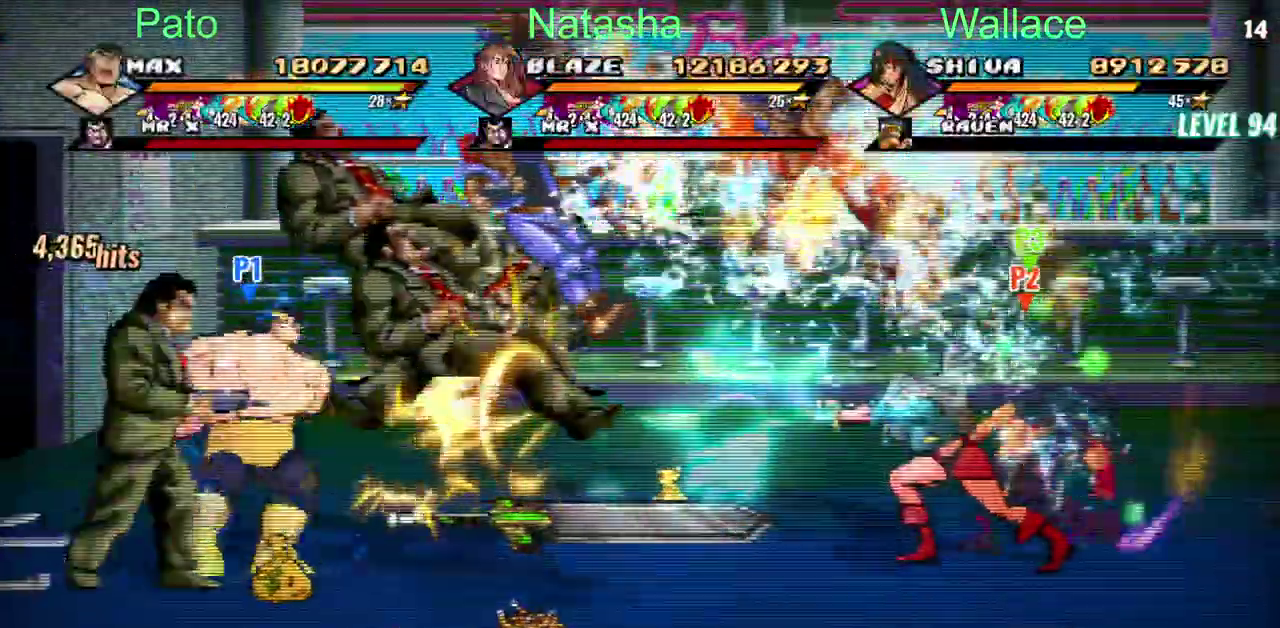
{"buttons": ["DPAD_LEFT"], "left_stick": "center", "right_stick": "center", "events": [[267, "DPAD_LEFT", "down"], [400, "TRIANGLE", "down"], [483, "DPAD_UP", "up"], [500, "TRIANGLE", "up"]]}
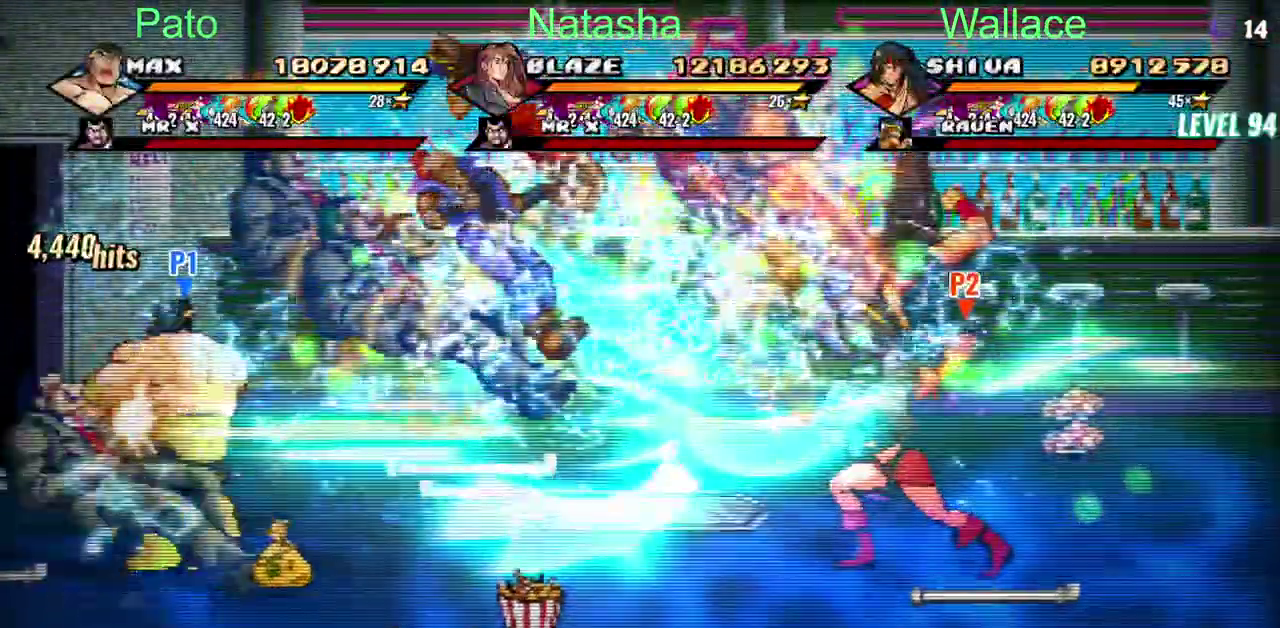
{"buttons": ["DPAD_LEFT"], "left_stick": "center", "right_stick": "center", "events": [[300, "TRIANGLE", "down"], [367, "TRIANGLE", "up"], [417, "TRIANGLE", "down"], [483, "TRIANGLE", "up"]]}
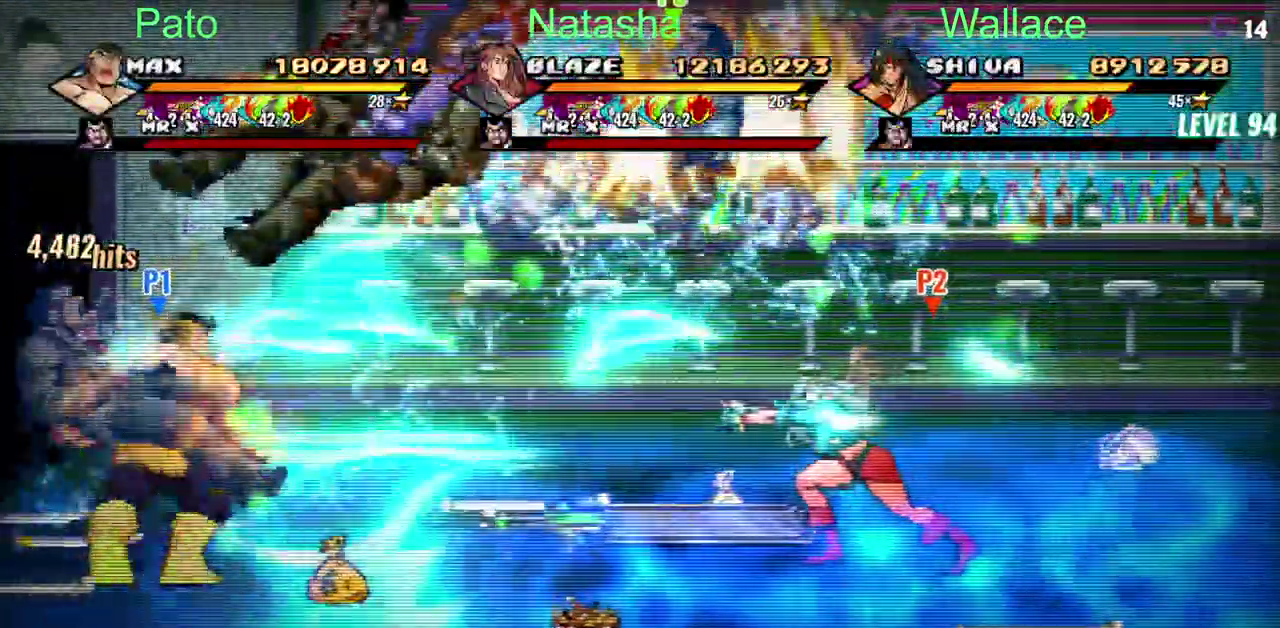
{"buttons": ["TRIANGLE"], "left_stick": "center", "right_stick": "center", "events": [[150, "DPAD_LEFT", "up"], [200, "TRIANGLE", "down"]]}
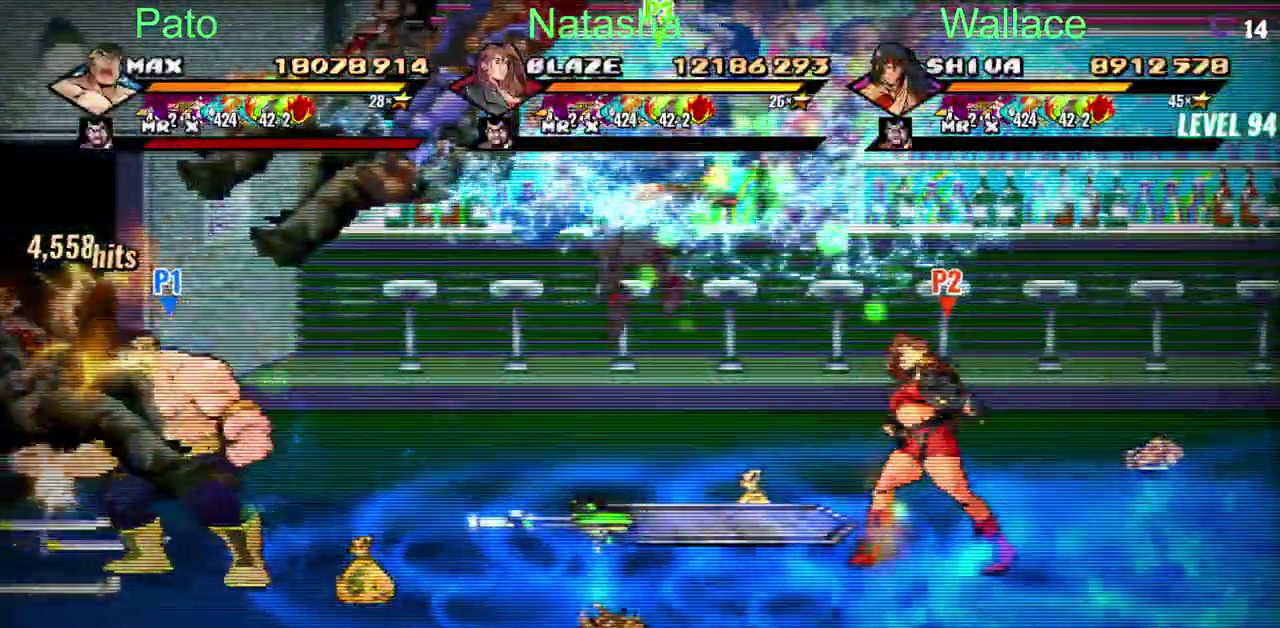
{"buttons": ["TRIANGLE"], "left_stick": "center", "right_stick": "center", "events": []}
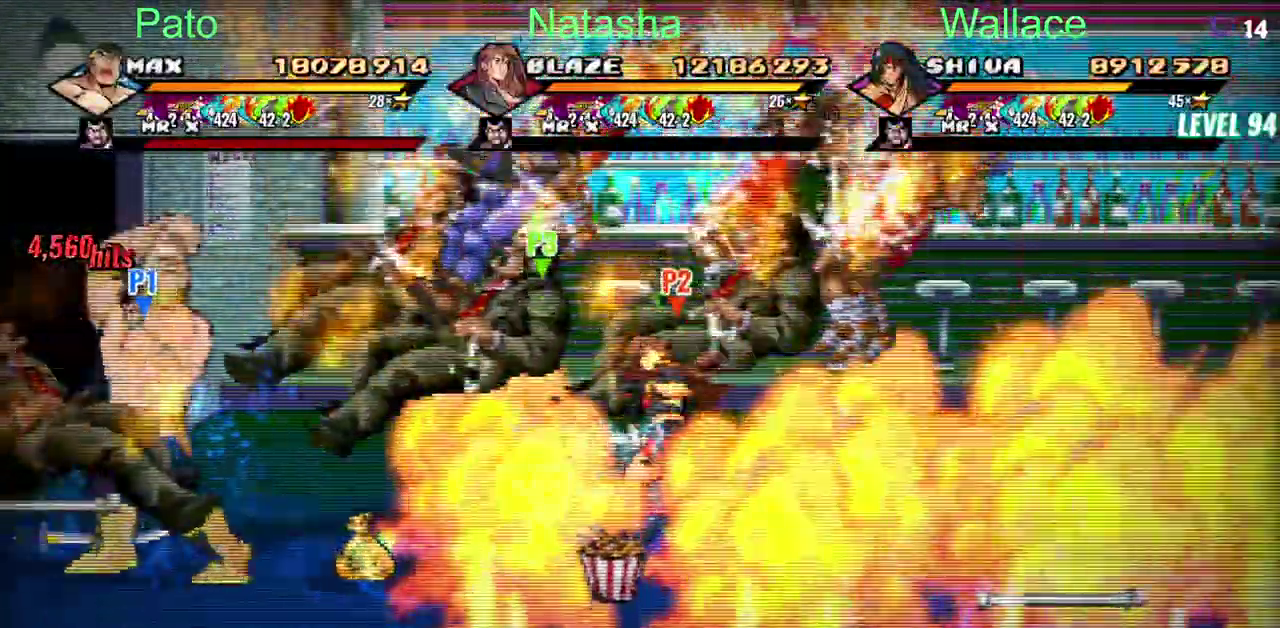
{"buttons": ["DPAD_LEFT"], "left_stick": "center", "right_stick": "center", "events": [[283, "DPAD_LEFT", "down"], [400, "R2", "down"], [450, "R2", "up"], [500, "TRIANGLE", "up"]]}